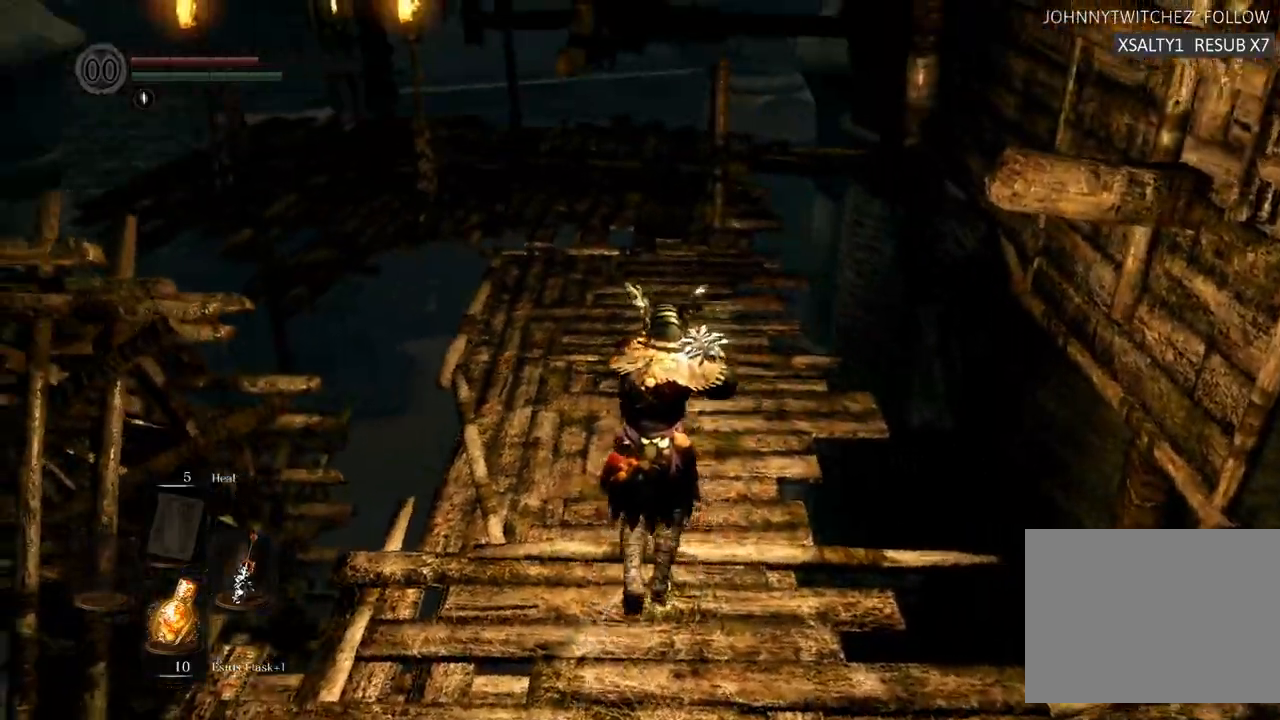
Gameplay with a controller (PlayStation layout); each line is a JSON object with the inputs held at the frame after it. "events" lists button and stick changes between this image and that frame as [ms after this image, input, new state], when the widget could be followed in between. Not read: L3 R3.
{"buttons": [], "left_stick": "up", "right_stick": "left", "events": [[500, "right_stick", "left"]]}
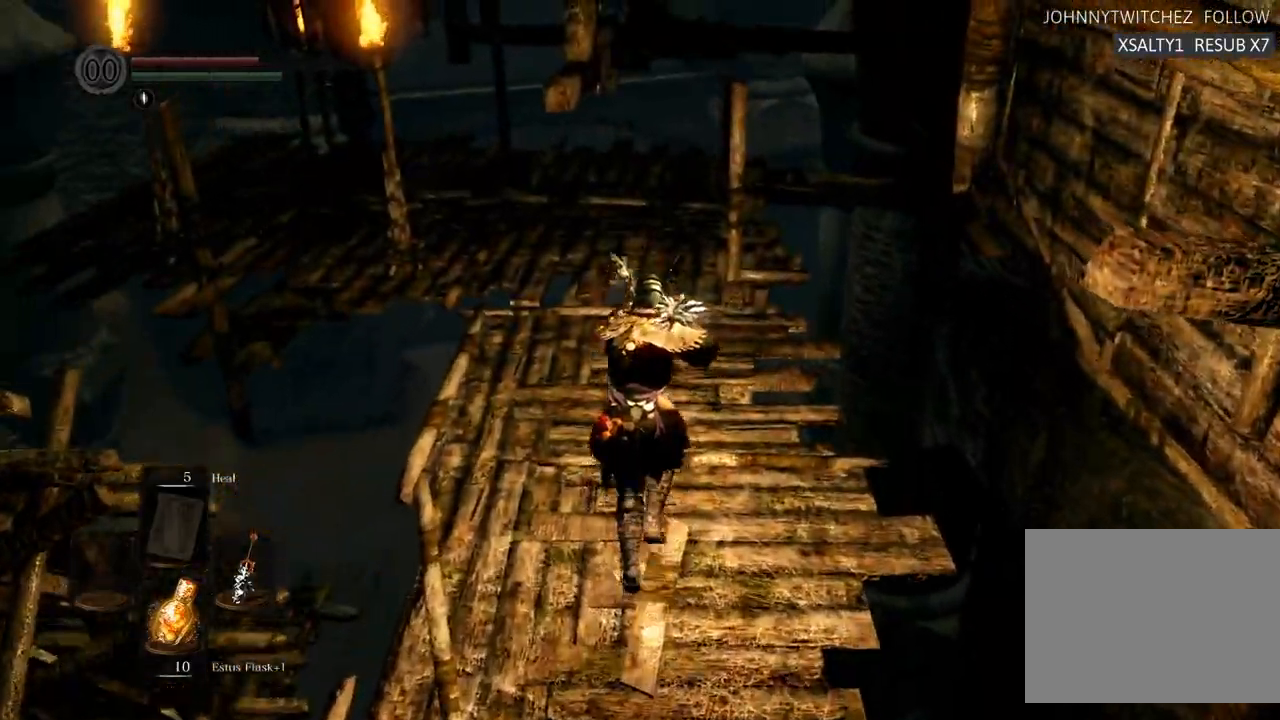
{"buttons": [], "left_stick": "up", "right_stick": "left", "events": [[167, "right_stick", "center"], [483, "right_stick", "left"]]}
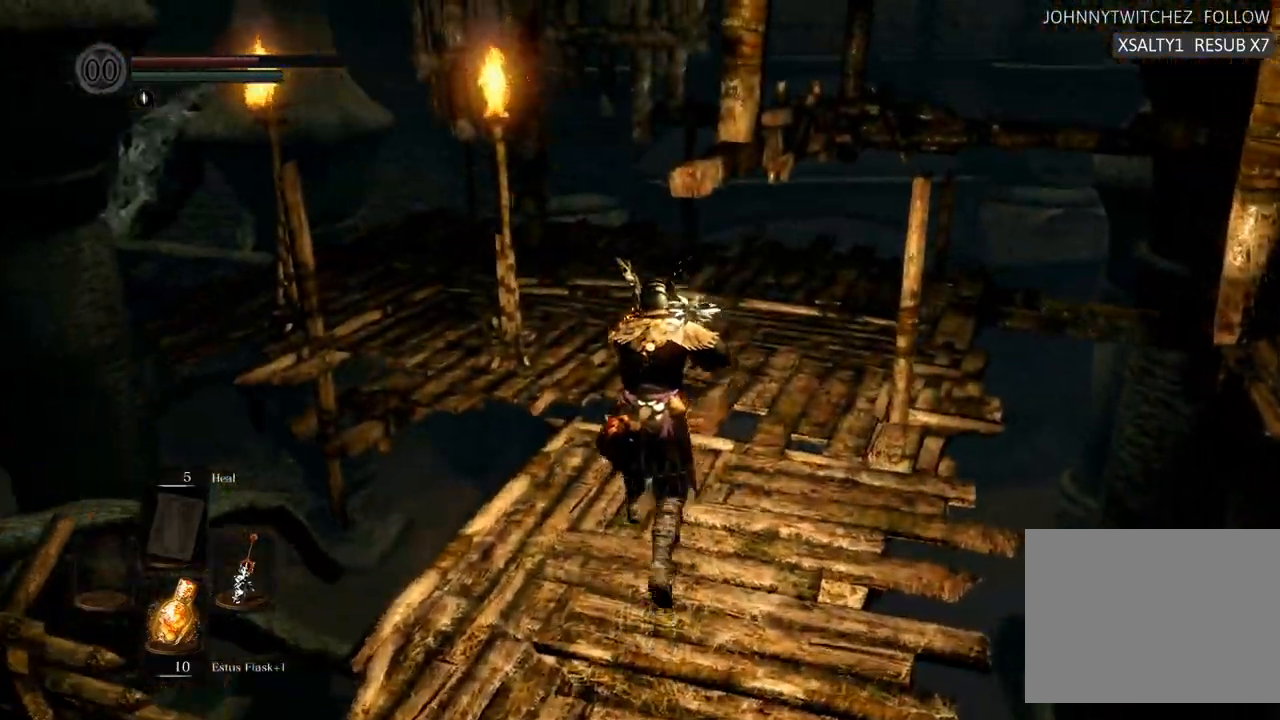
{"buttons": [], "left_stick": "up", "right_stick": "center", "events": [[83, "right_stick", "center"]]}
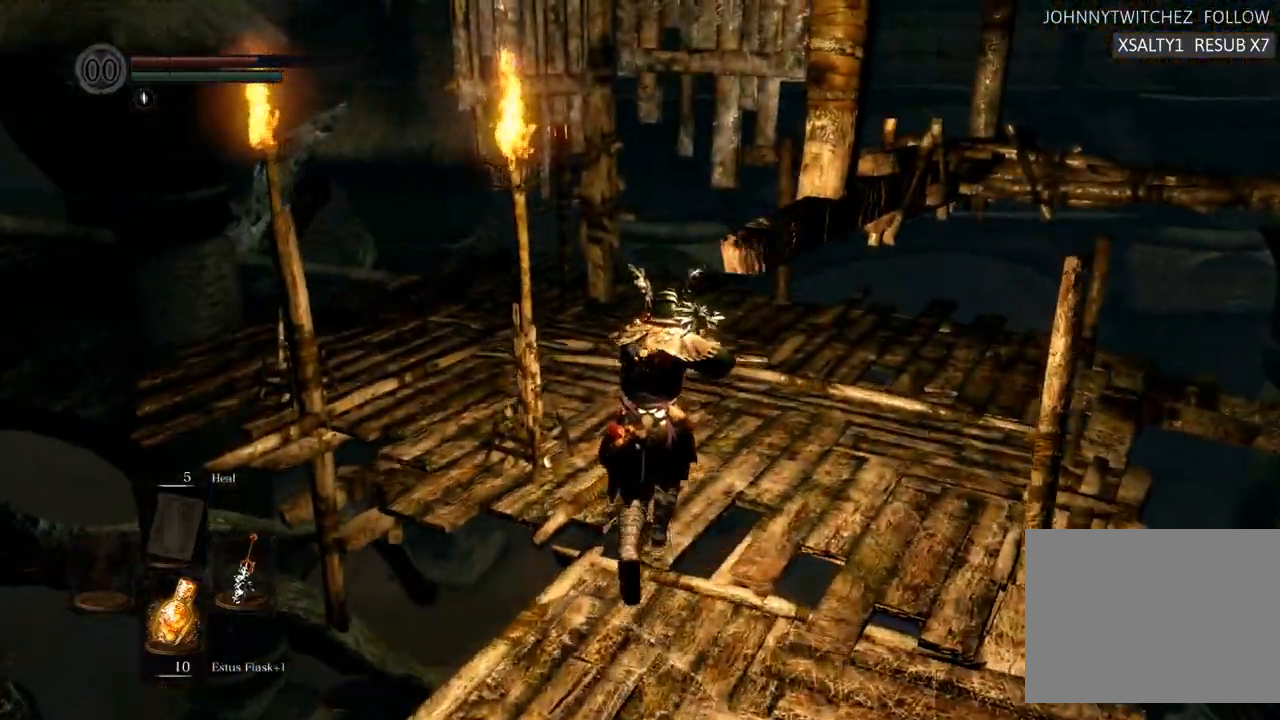
{"buttons": [], "left_stick": "up-left", "right_stick": "center", "events": [[433, "left_stick", "up-left"]]}
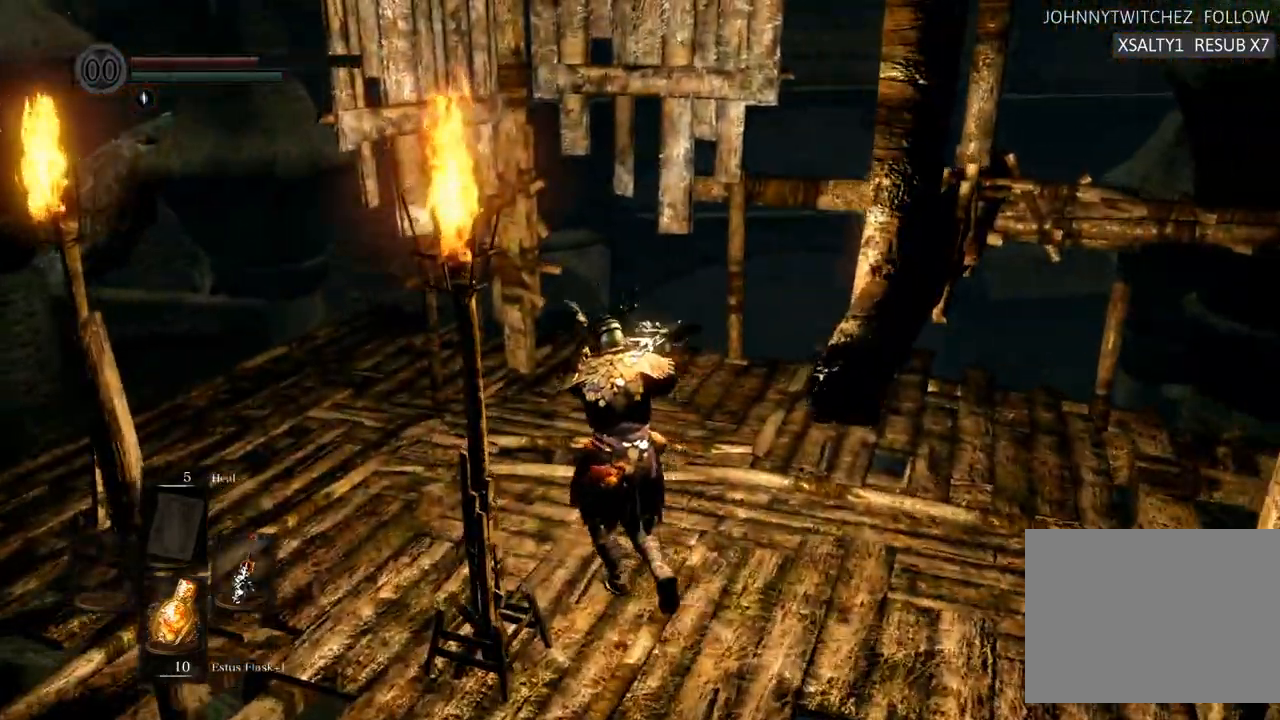
{"buttons": [], "left_stick": "up", "right_stick": "right", "events": [[167, "left_stick", "left"], [367, "left_stick", "up-left"], [367, "right_stick", "right"], [467, "left_stick", "up"]]}